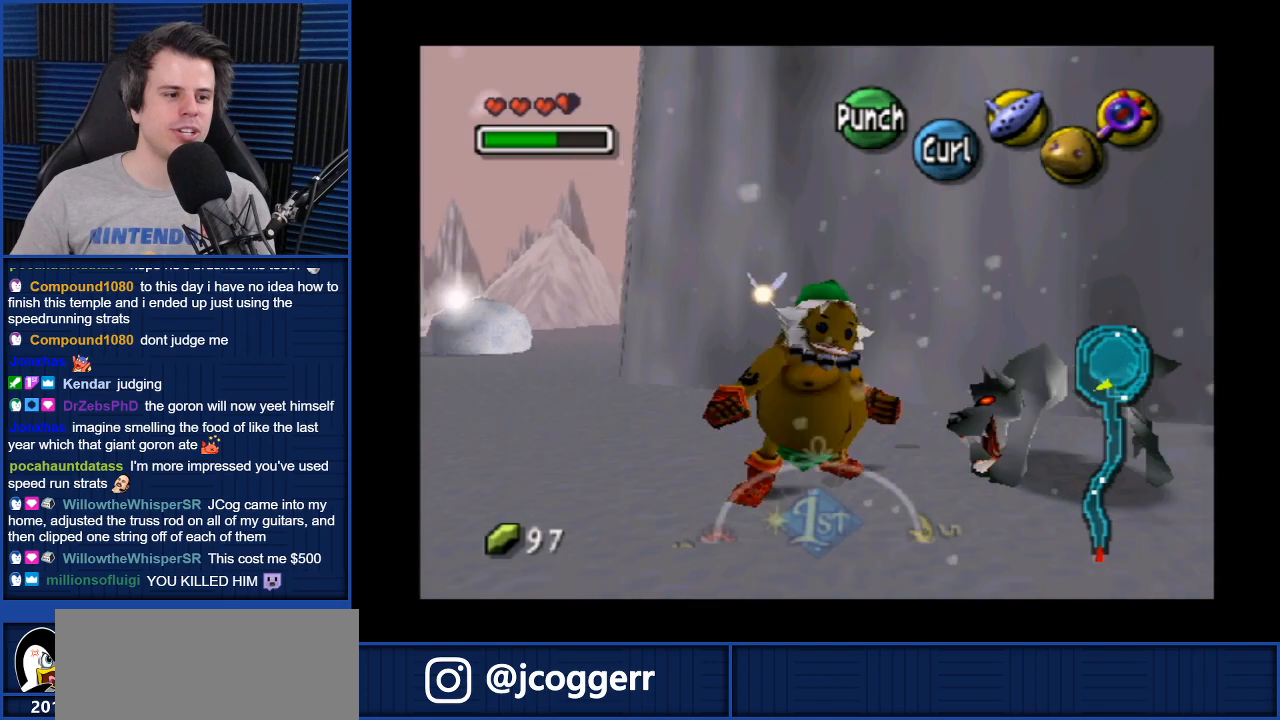
Gameplay with a controller (Nintendo layout); each line is a JSON object with the inputs held at the frame after it. "events" lists button and stick changes between this image and that frame as [ms after this image, input, new state], when the widget could be followed in between. Not read: L3 R3.
{"buttons": ["L1"], "left_stick": "up-right", "right_stick": "center", "events": [[67, "B", "down"], [134, "B", "up"], [267, "B", "down"], [334, "B", "up"], [434, "left_stick", "up-right"]]}
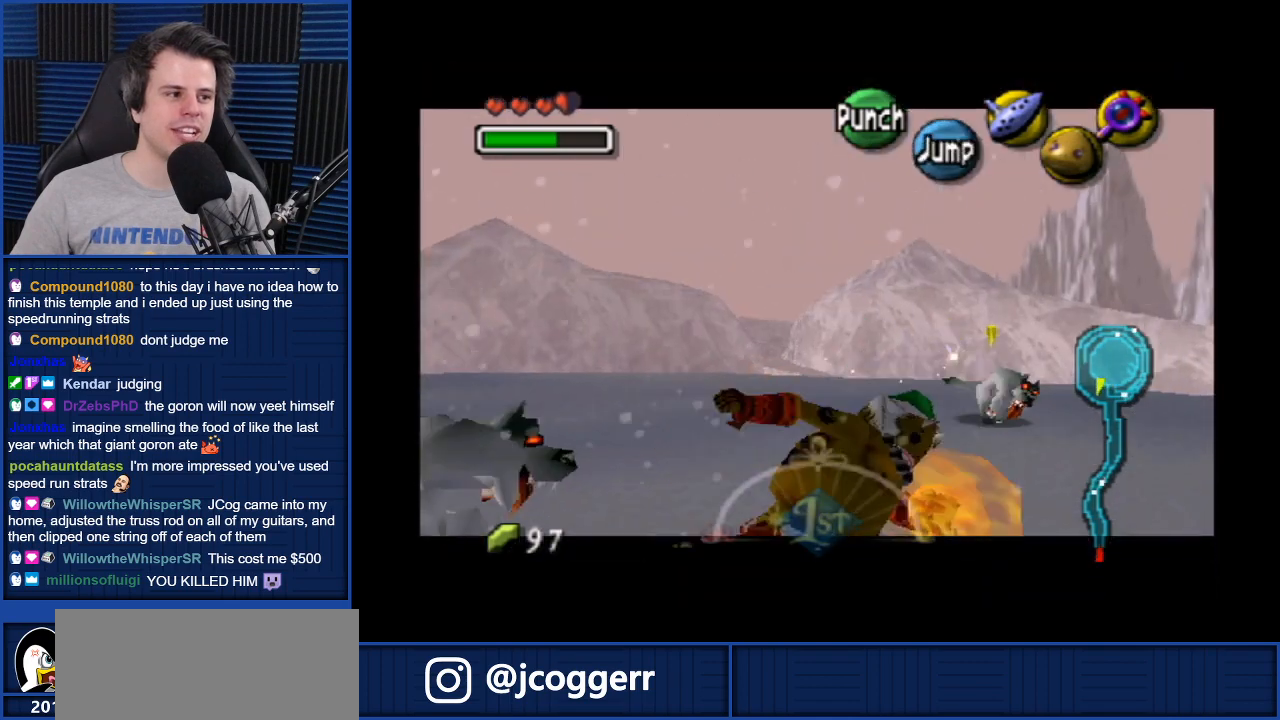
{"buttons": ["L1"], "left_stick": "up", "right_stick": "center", "events": [[33, "left_stick", "up"], [66, "L1", "up"], [433, "L1", "down"]]}
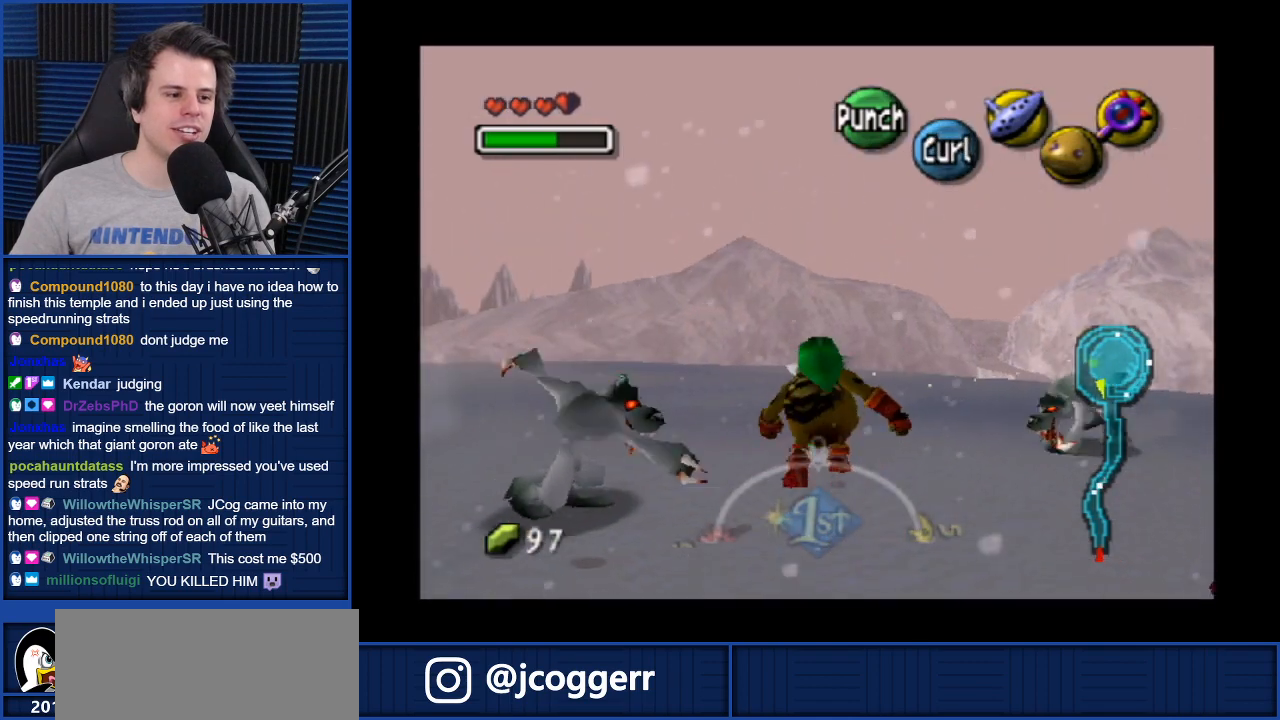
{"buttons": ["L1"], "left_stick": "center", "right_stick": "center", "events": [[67, "A", "down"], [267, "left_stick", "center"], [300, "A", "up"]]}
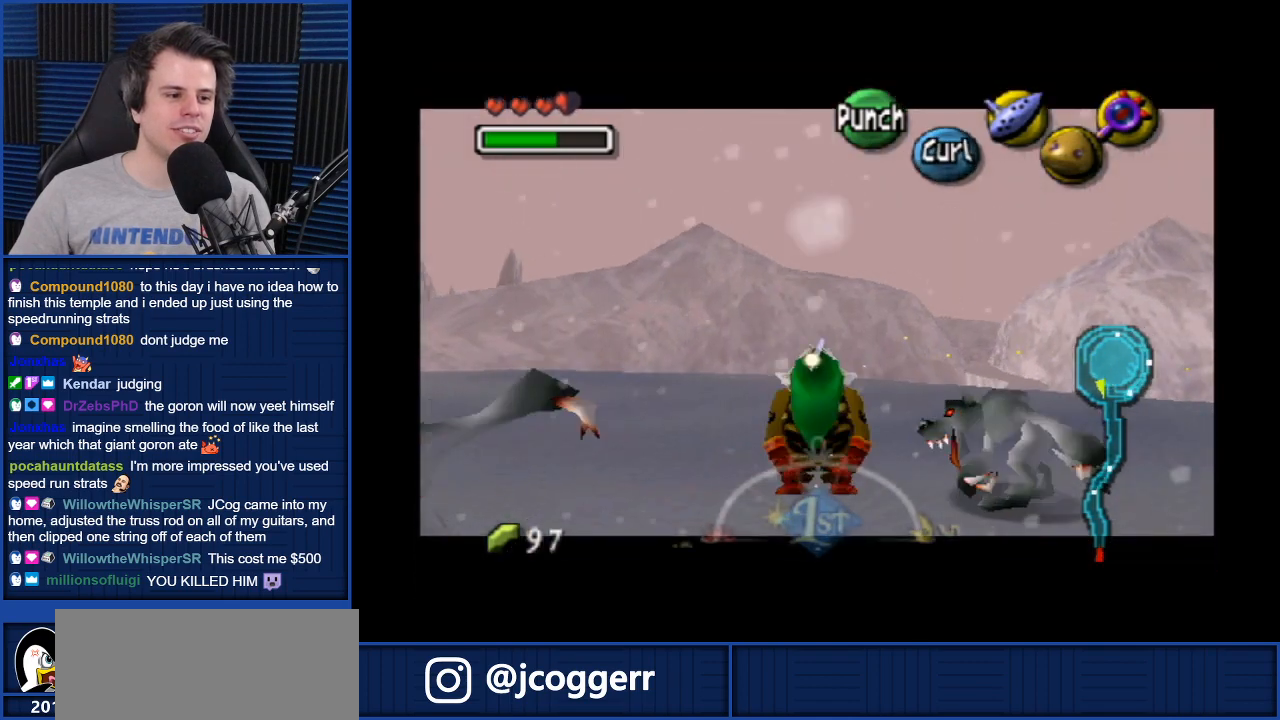
{"buttons": ["A", "L1"], "left_stick": "center", "right_stick": "center", "events": [[66, "A", "down"]]}
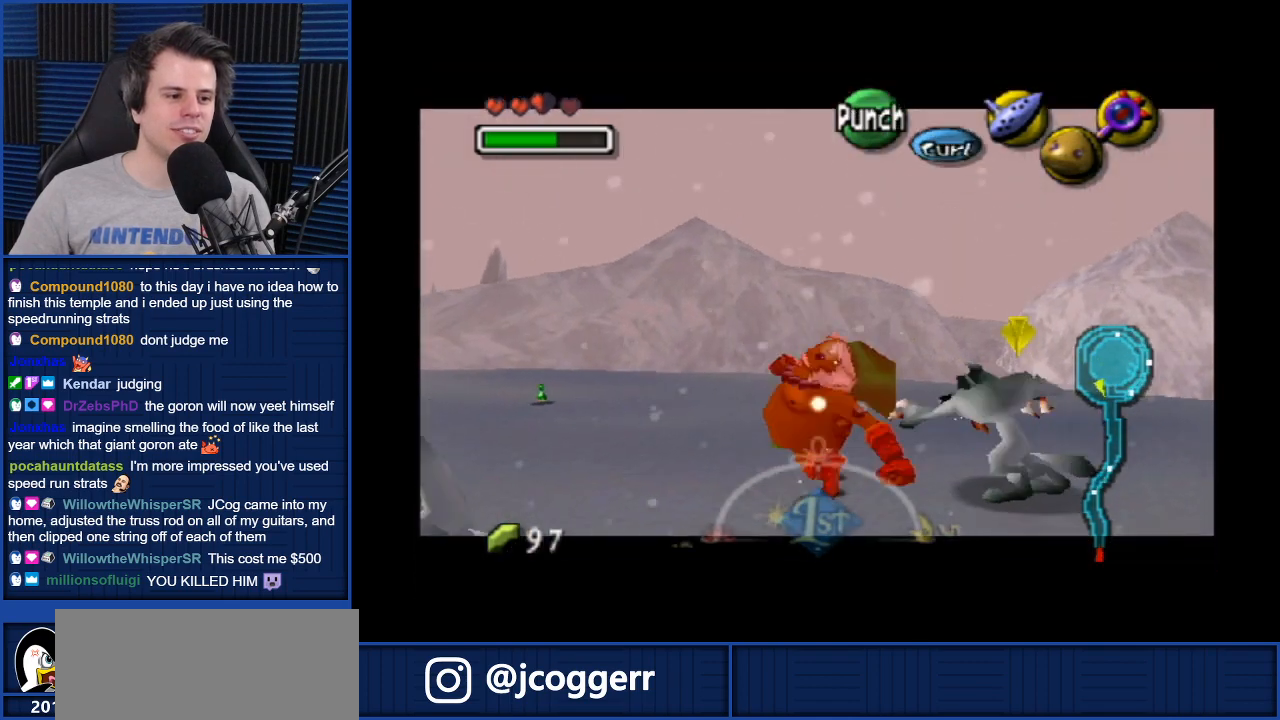
{"buttons": ["L1"], "left_stick": "center", "right_stick": "center", "events": [[234, "A", "up"]]}
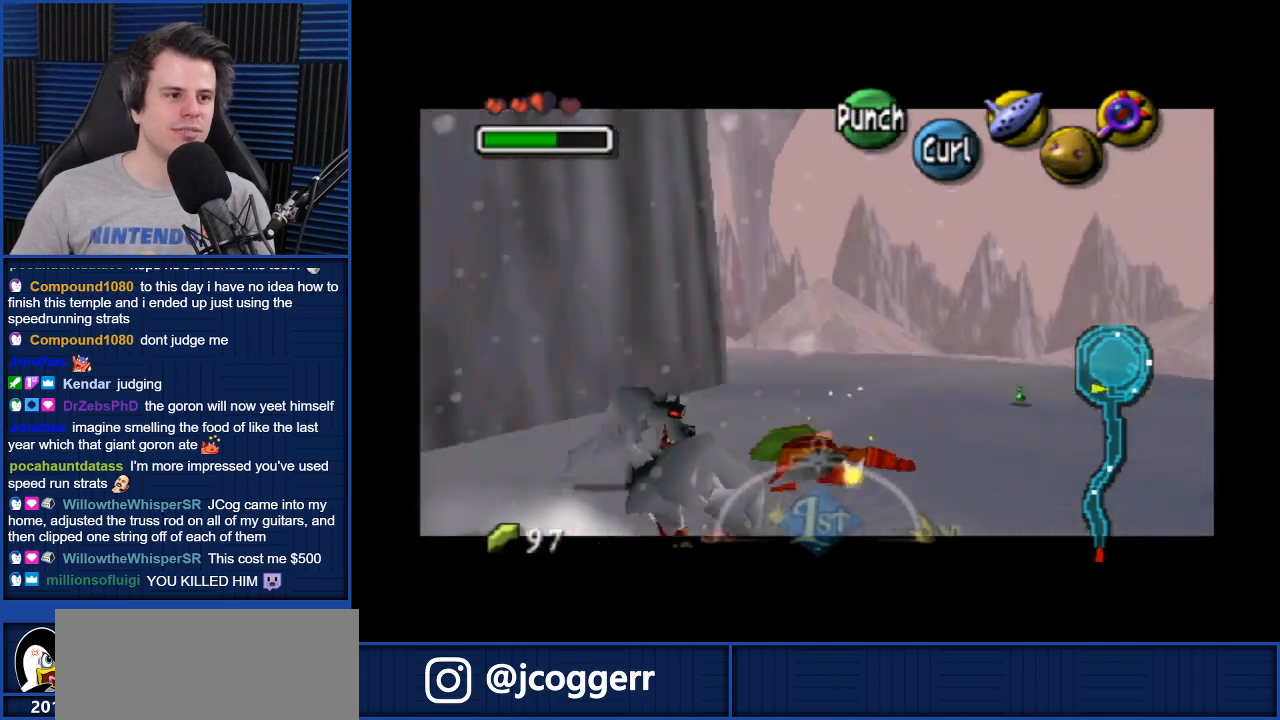
{"buttons": ["L1"], "left_stick": "center", "right_stick": "center", "events": []}
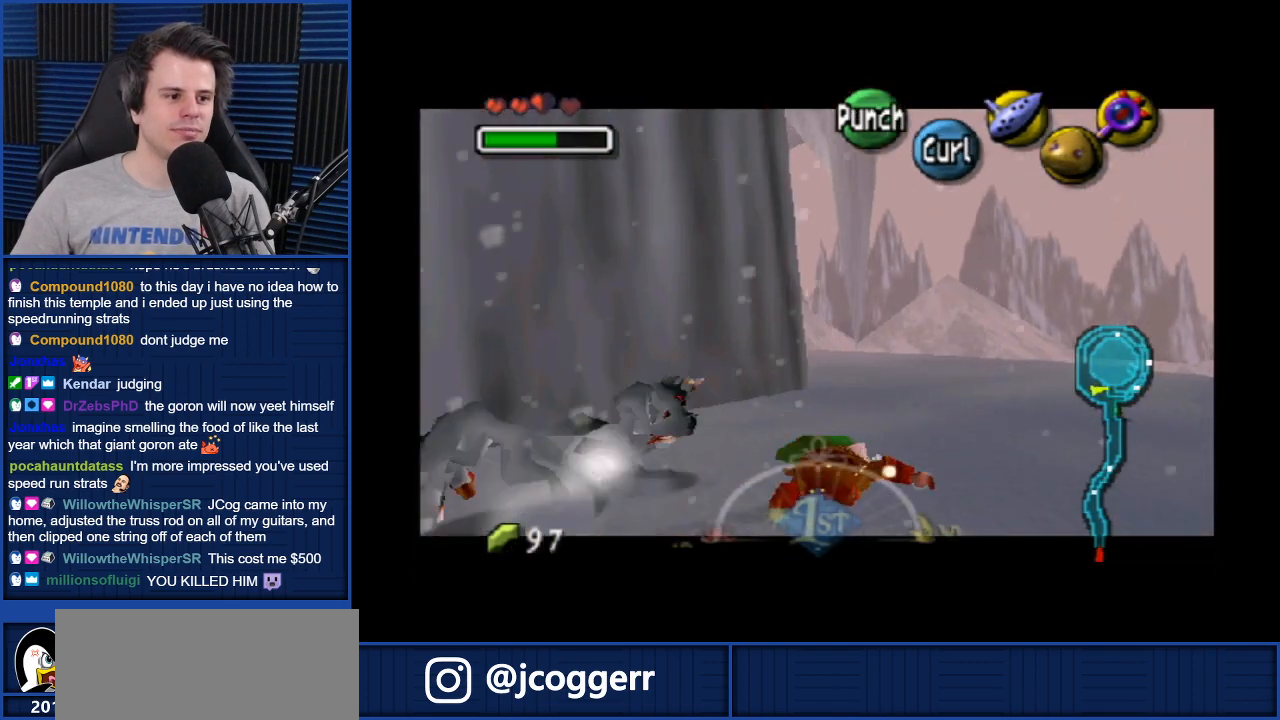
{"buttons": ["L1"], "left_stick": "center", "right_stick": "center", "events": []}
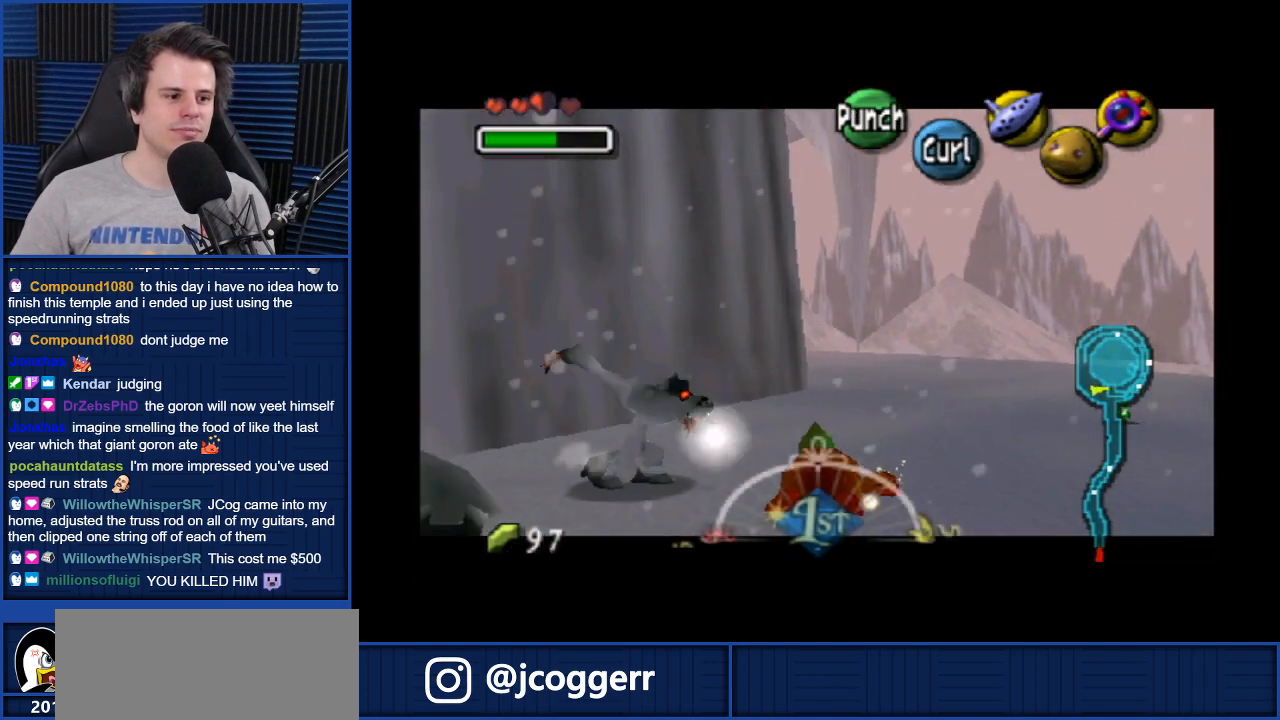
{"buttons": ["L1"], "left_stick": "center", "right_stick": "center", "events": []}
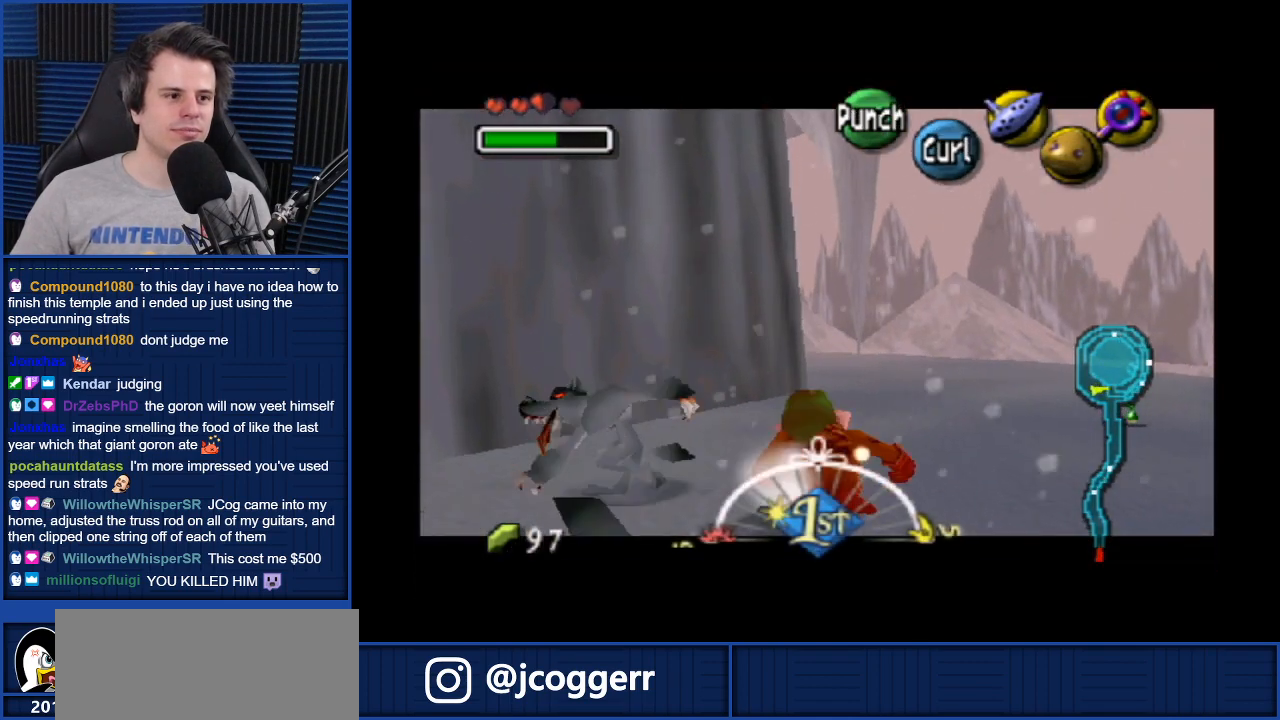
{"buttons": ["A", "L1"], "left_stick": "center", "right_stick": "center", "events": [[367, "A", "down"]]}
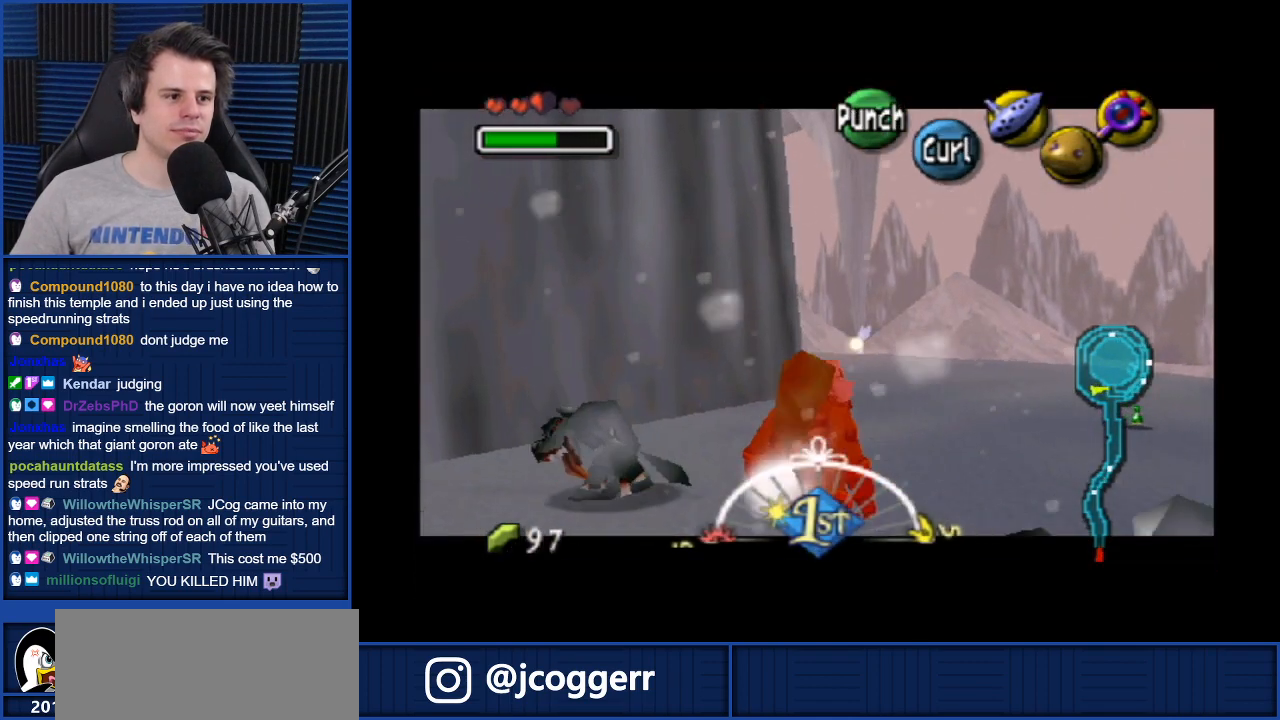
{"buttons": ["A", "L1"], "left_stick": "center", "right_stick": "center", "events": []}
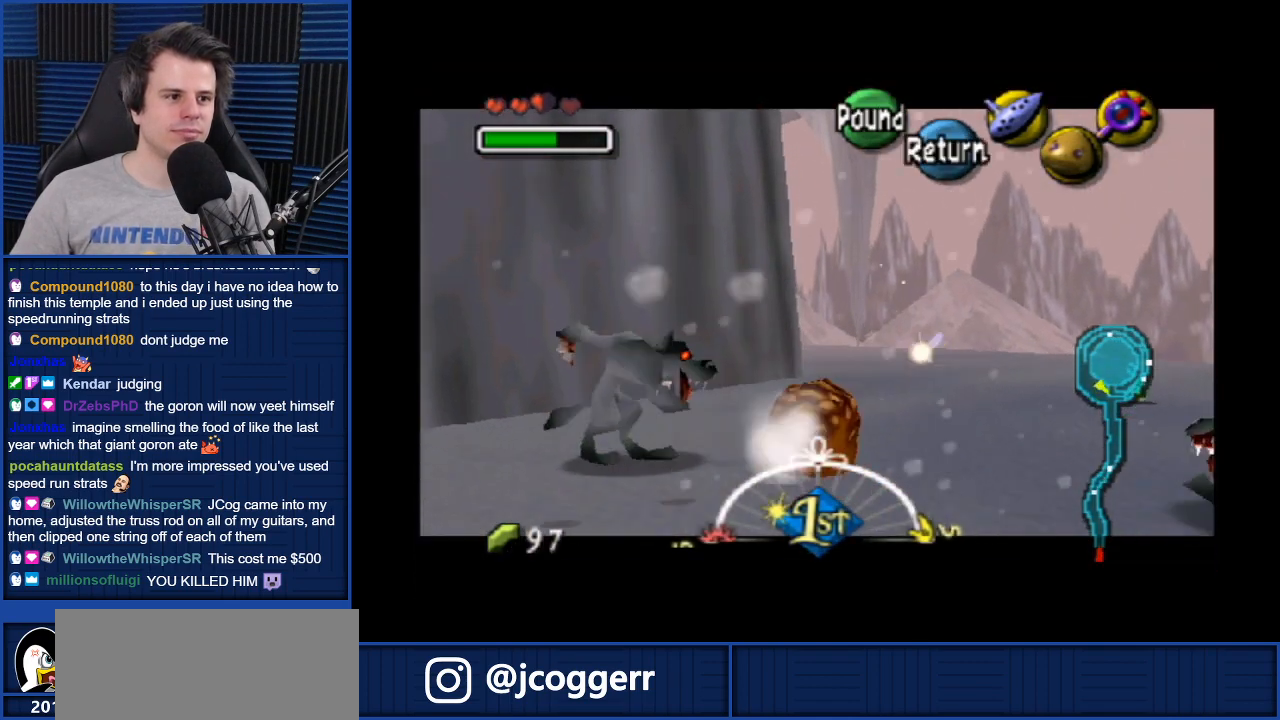
{"buttons": ["A", "L1"], "left_stick": "center", "right_stick": "center", "events": [[200, "B", "down"], [434, "B", "up"]]}
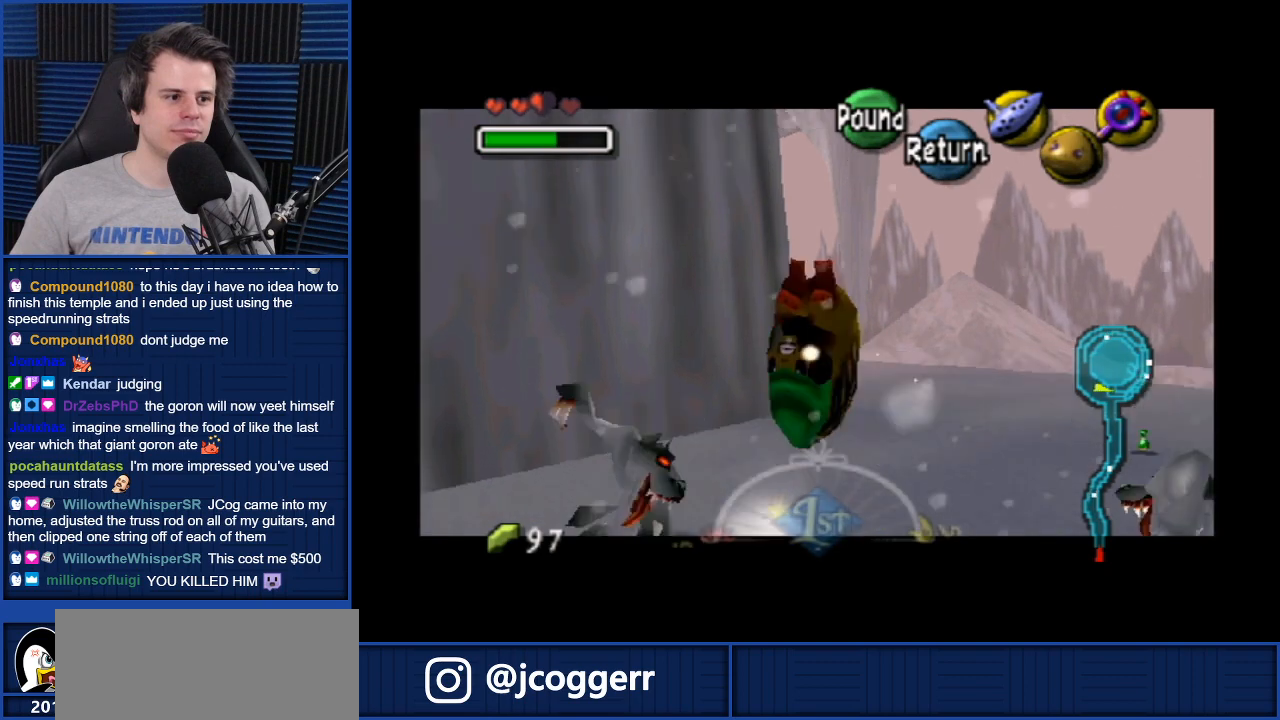
{"buttons": ["A", "L1"], "left_stick": "center", "right_stick": "center", "events": []}
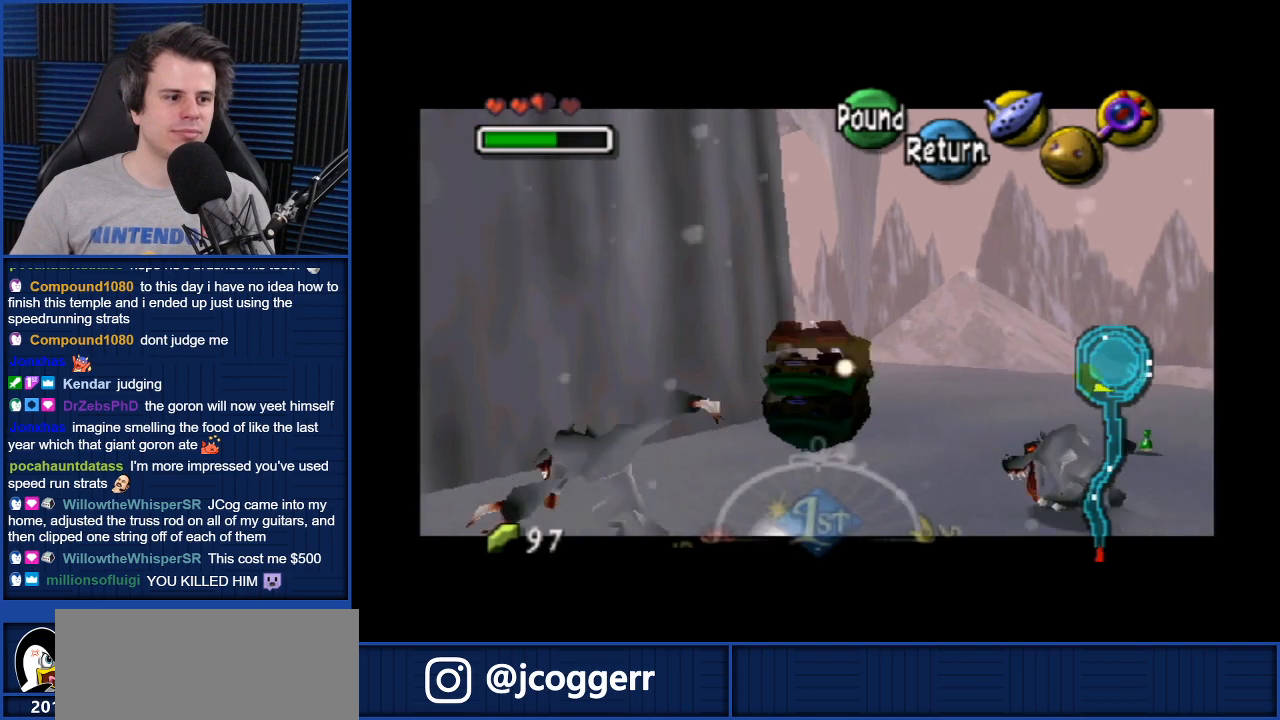
{"buttons": ["A", "L1"], "left_stick": "center", "right_stick": "center", "events": [[200, "B", "down"], [300, "B", "up"]]}
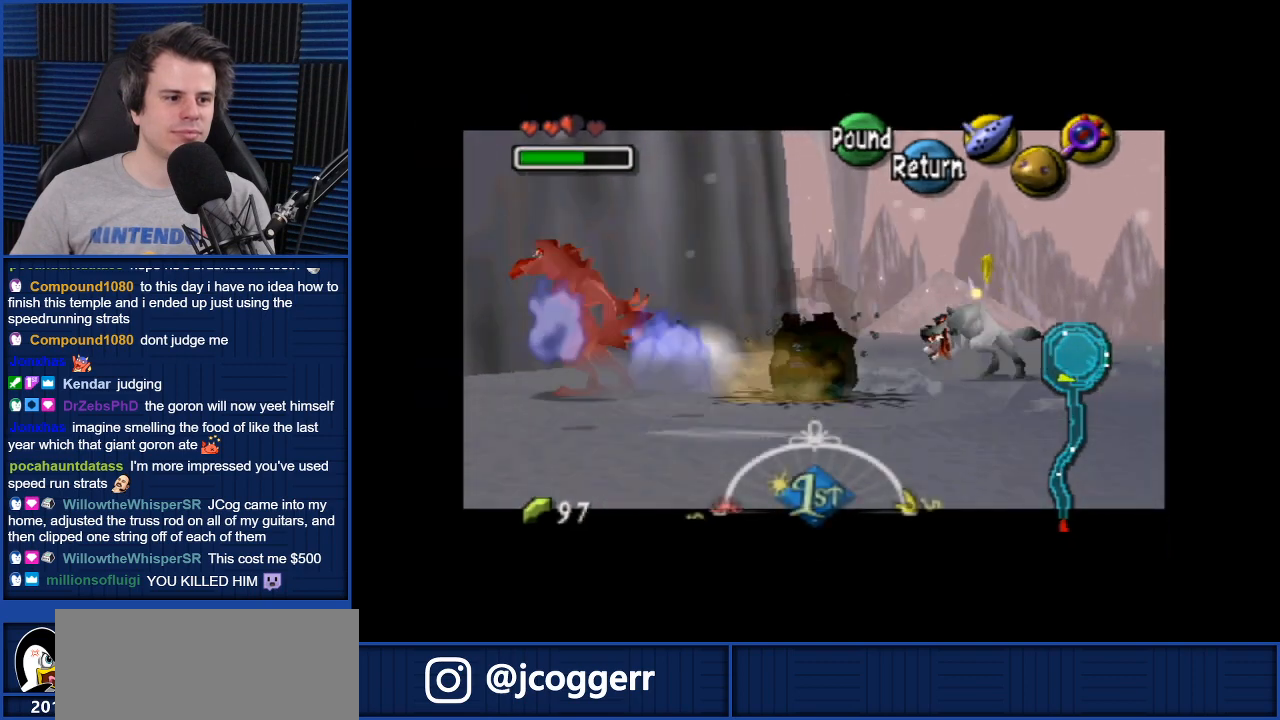
{"buttons": ["A", "B", "L1"], "left_stick": "center", "right_stick": "center", "events": [[500, "B", "down"]]}
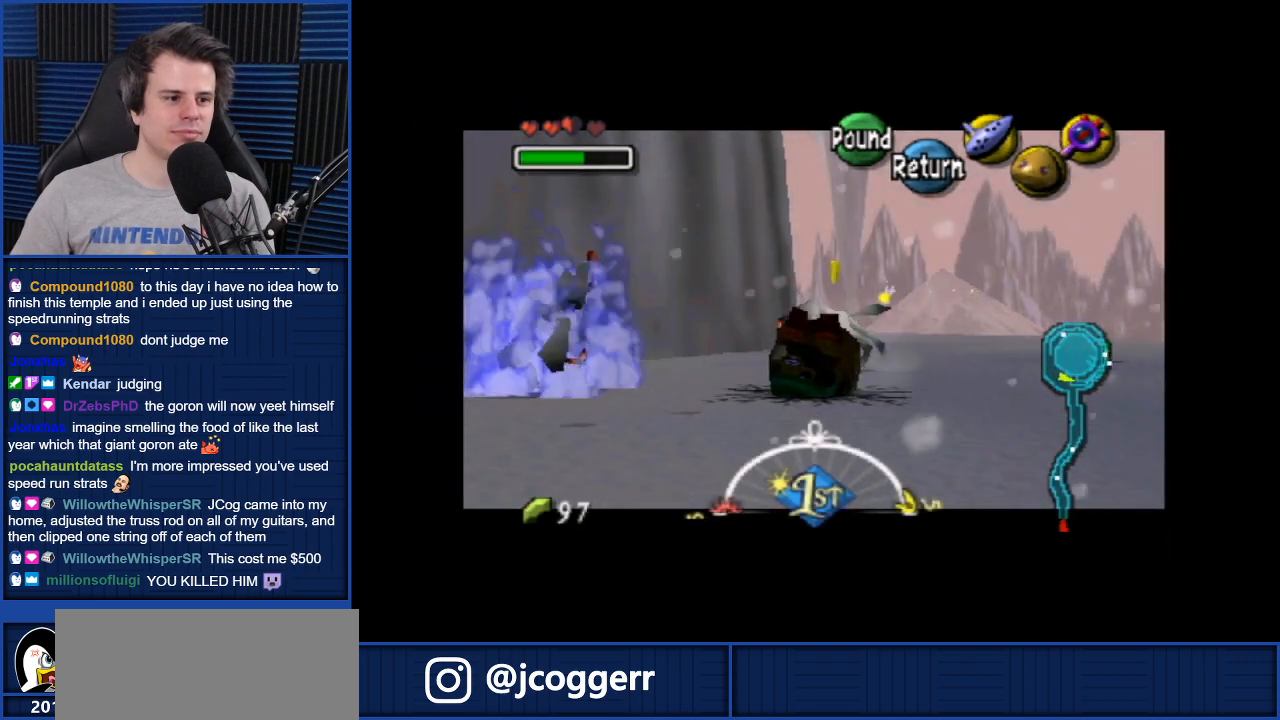
{"buttons": ["A", "B", "L1"], "left_stick": "center", "right_stick": "center", "events": [[200, "B", "up"], [401, "B", "down"]]}
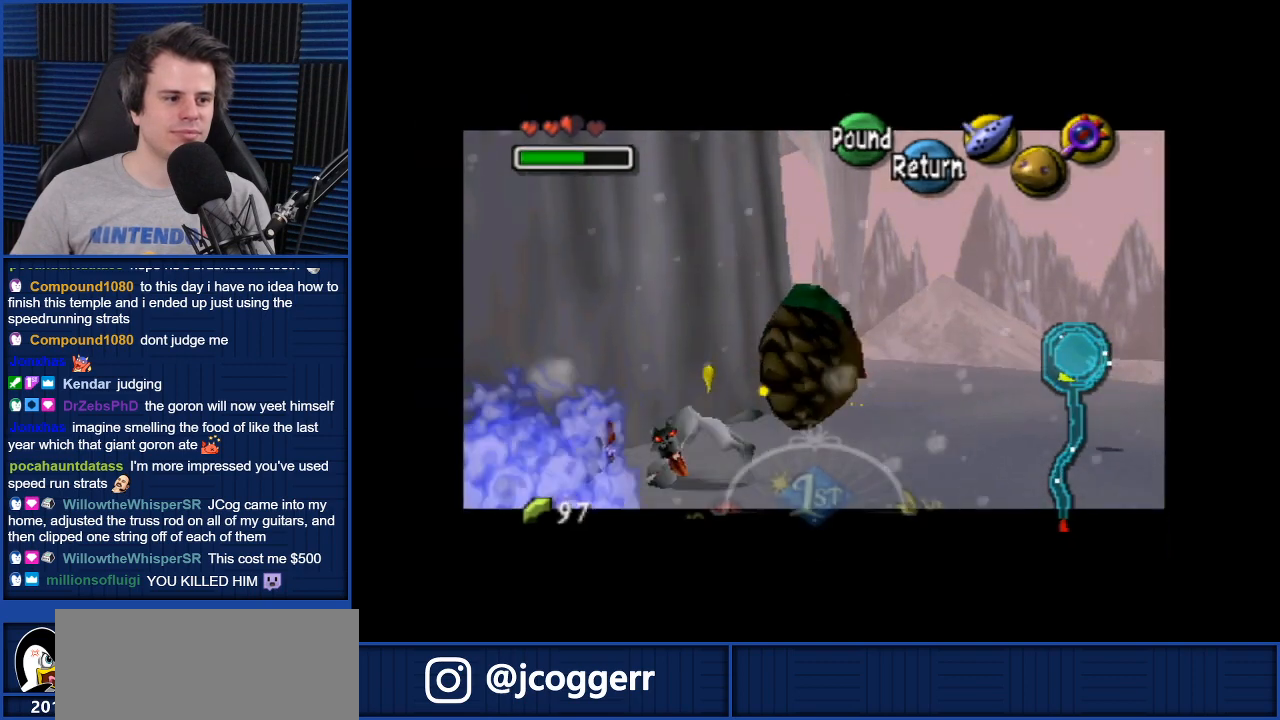
{"buttons": ["A", "B", "L1"], "left_stick": "center", "right_stick": "center", "events": []}
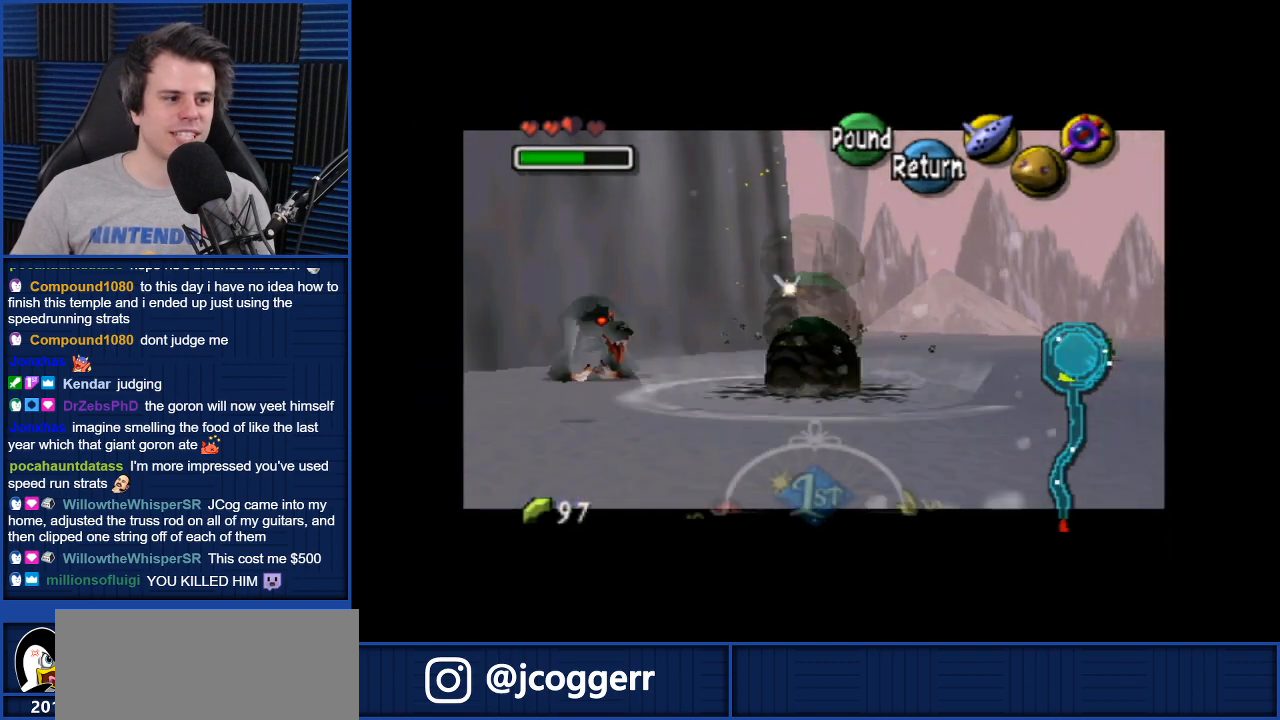
{"buttons": ["A", "L1"], "left_stick": "center", "right_stick": "center", "events": [[367, "B", "up"]]}
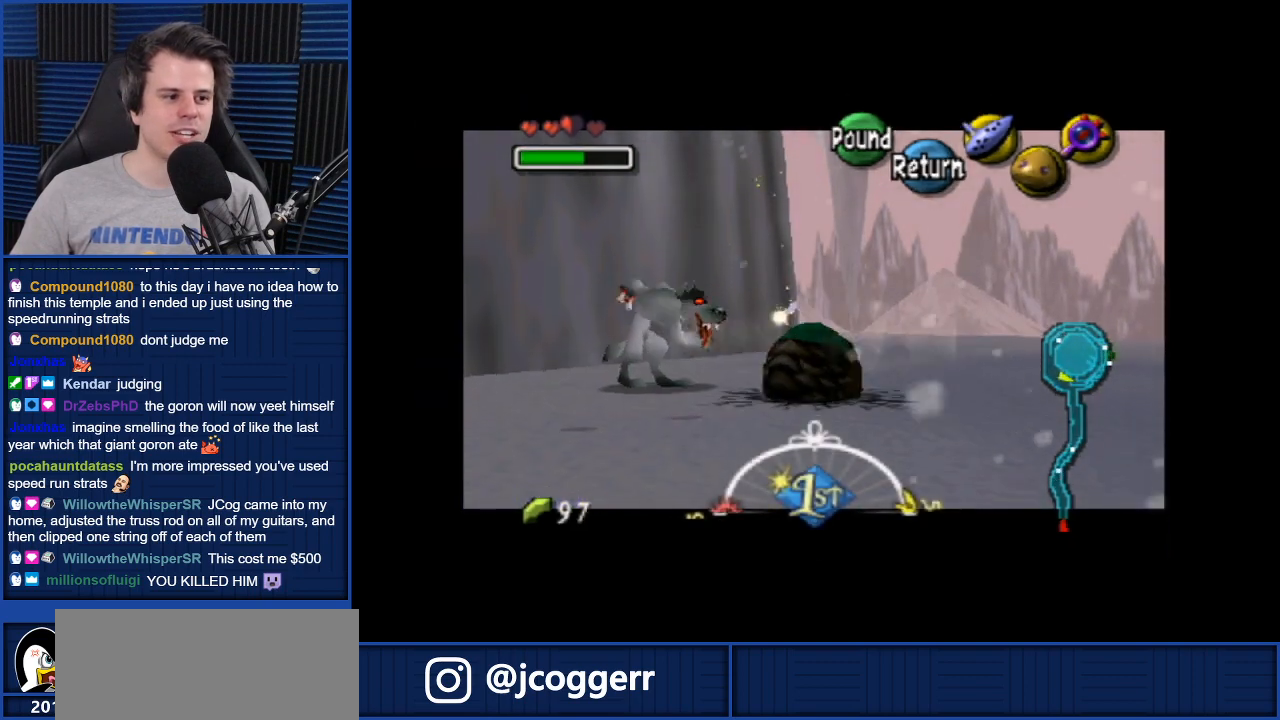
{"buttons": ["A", "B", "L1"], "left_stick": "center", "right_stick": "center", "events": [[166, "B", "down"], [333, "B", "up"], [400, "B", "down"]]}
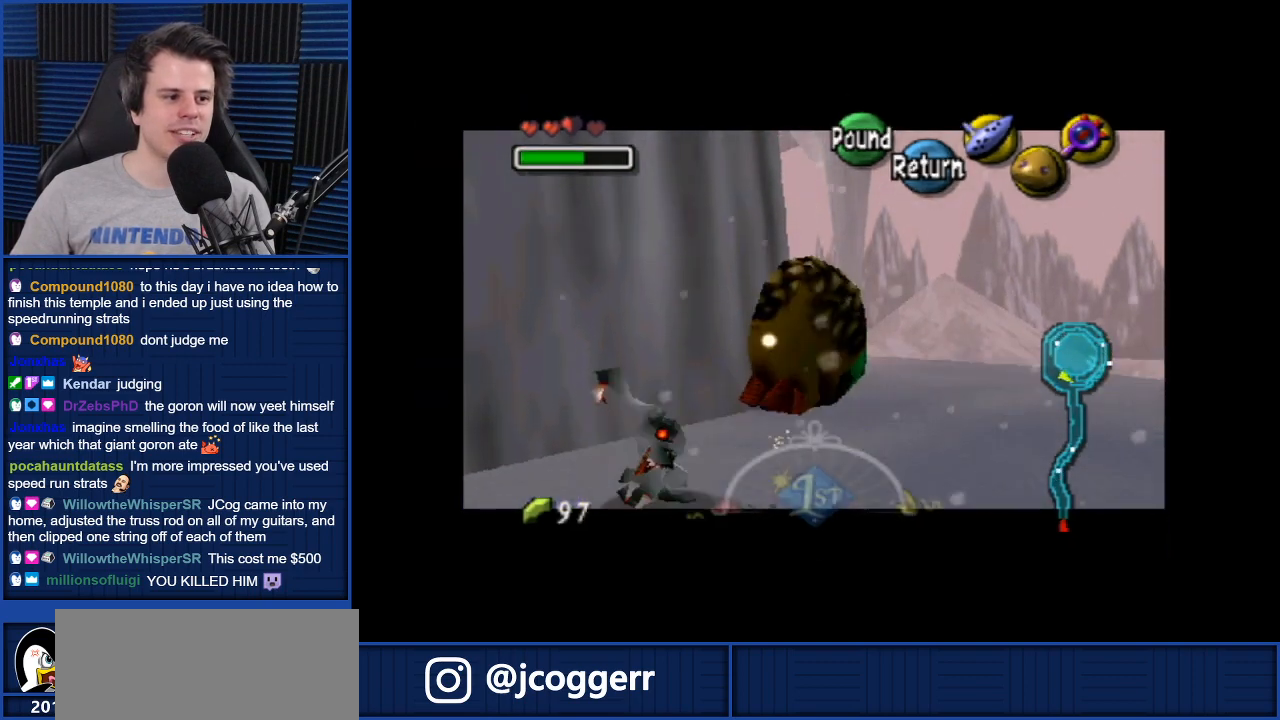
{"buttons": ["A", "L1"], "left_stick": "center", "right_stick": "center", "events": [[334, "B", "up"]]}
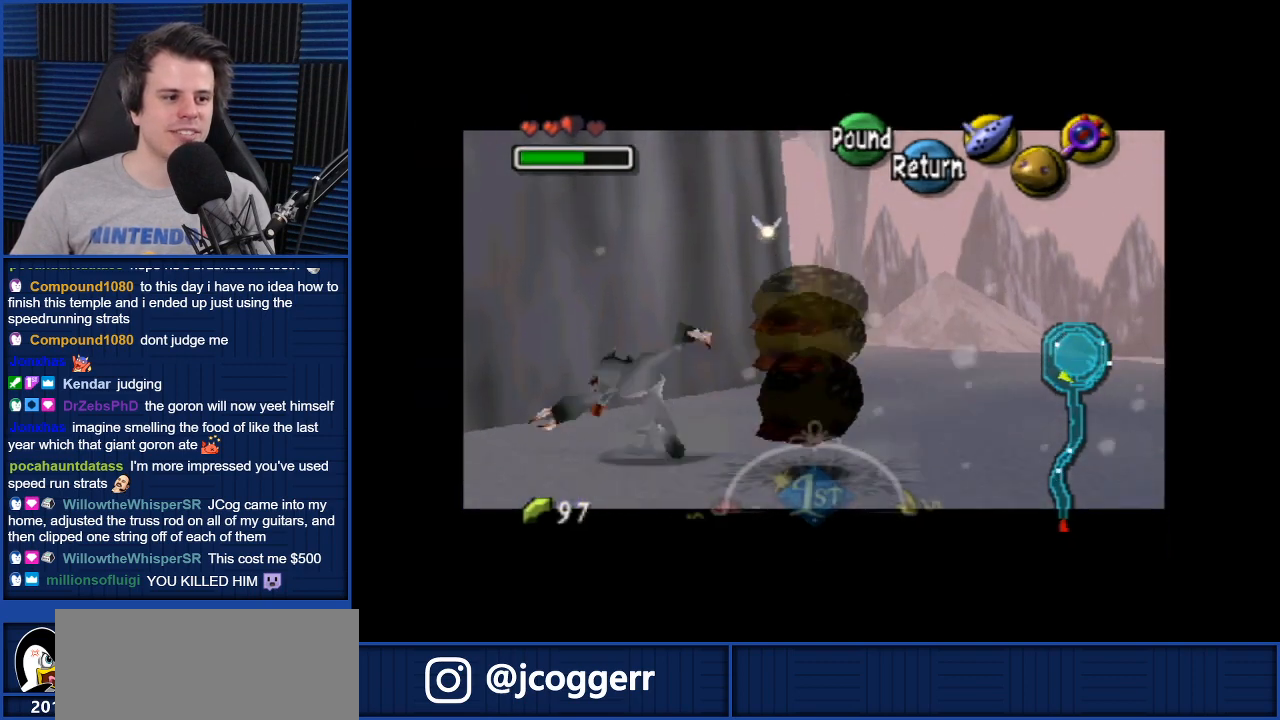
{"buttons": ["A", "L1"], "left_stick": "center", "right_stick": "center", "events": []}
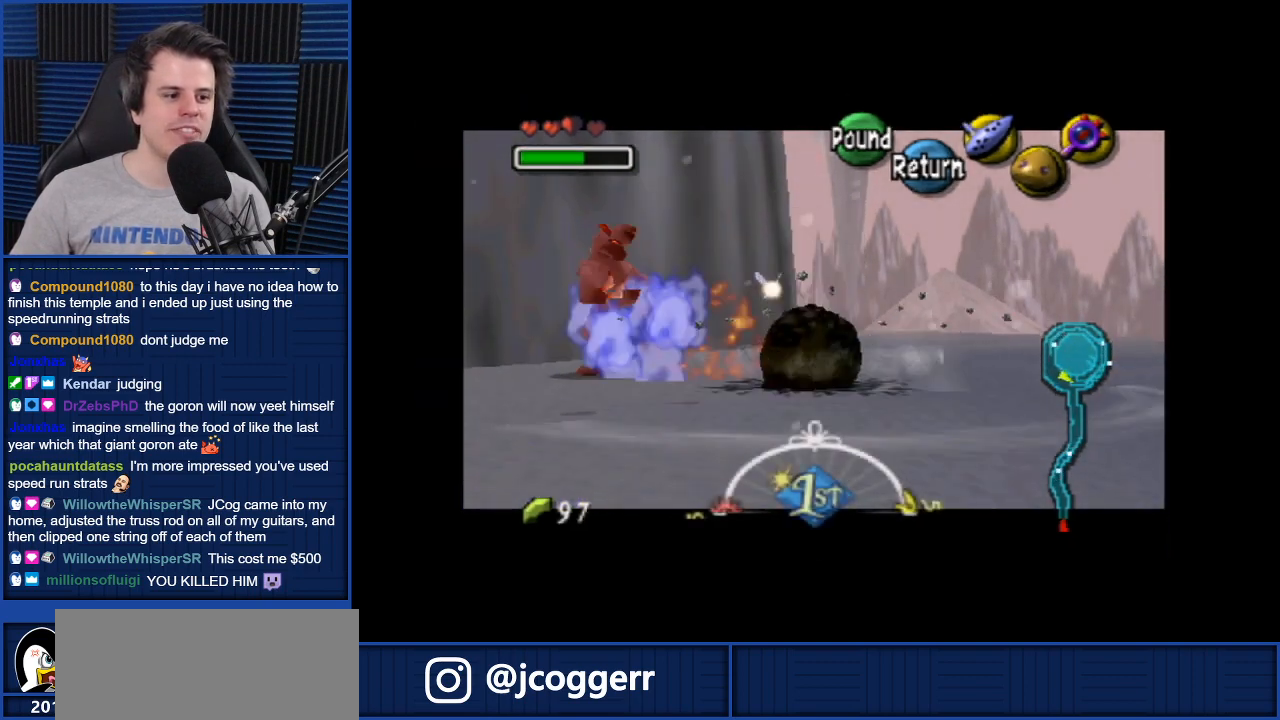
{"buttons": ["A", "L1"], "left_stick": "left", "right_stick": "center", "events": [[300, "left_stick", "left"]]}
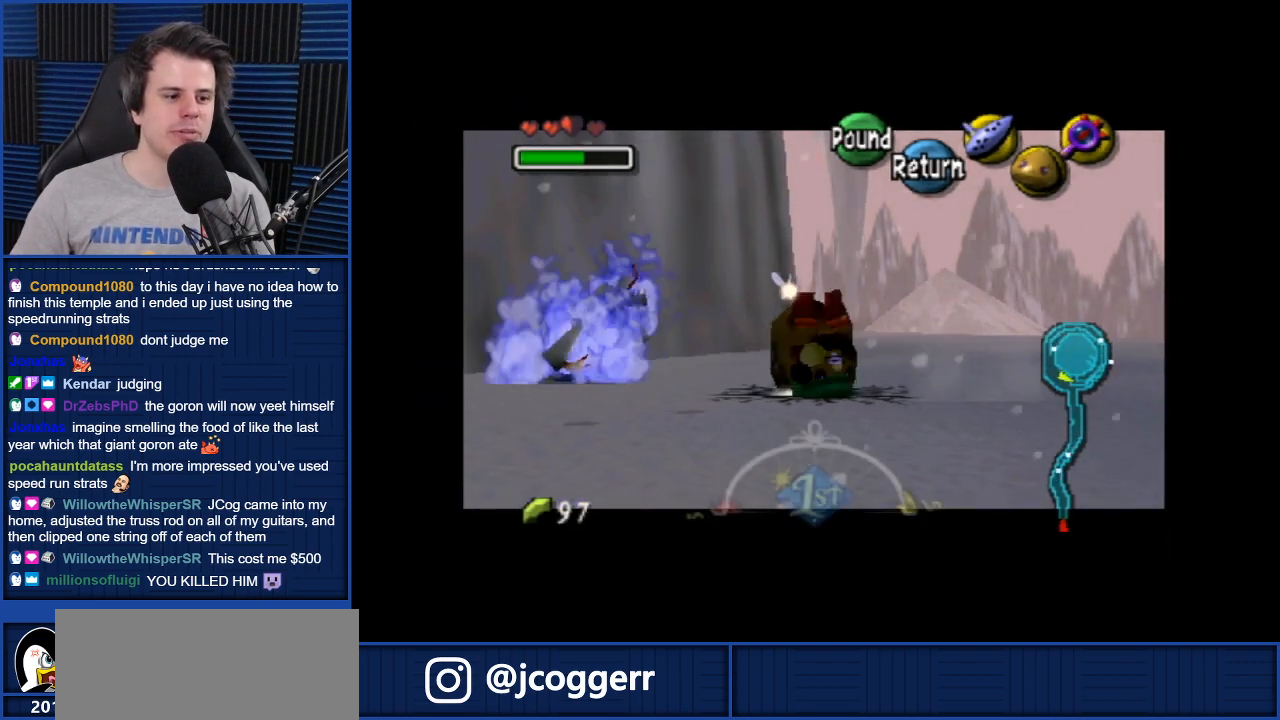
{"buttons": [], "left_stick": "up-left", "right_stick": "center", "events": [[267, "A", "up"], [267, "L1", "up"], [367, "left_stick", "up-left"]]}
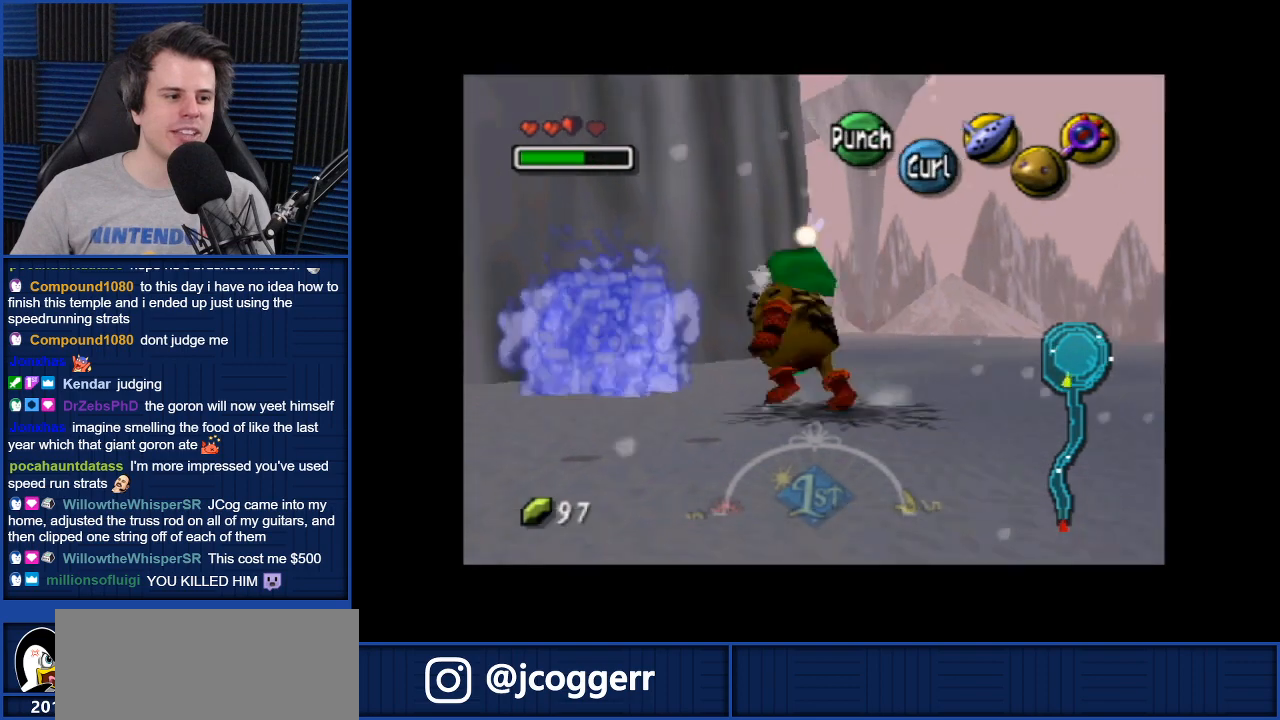
{"buttons": [], "left_stick": "up-left", "right_stick": "center", "events": [[234, "left_stick", "left"], [367, "left_stick", "up-left"]]}
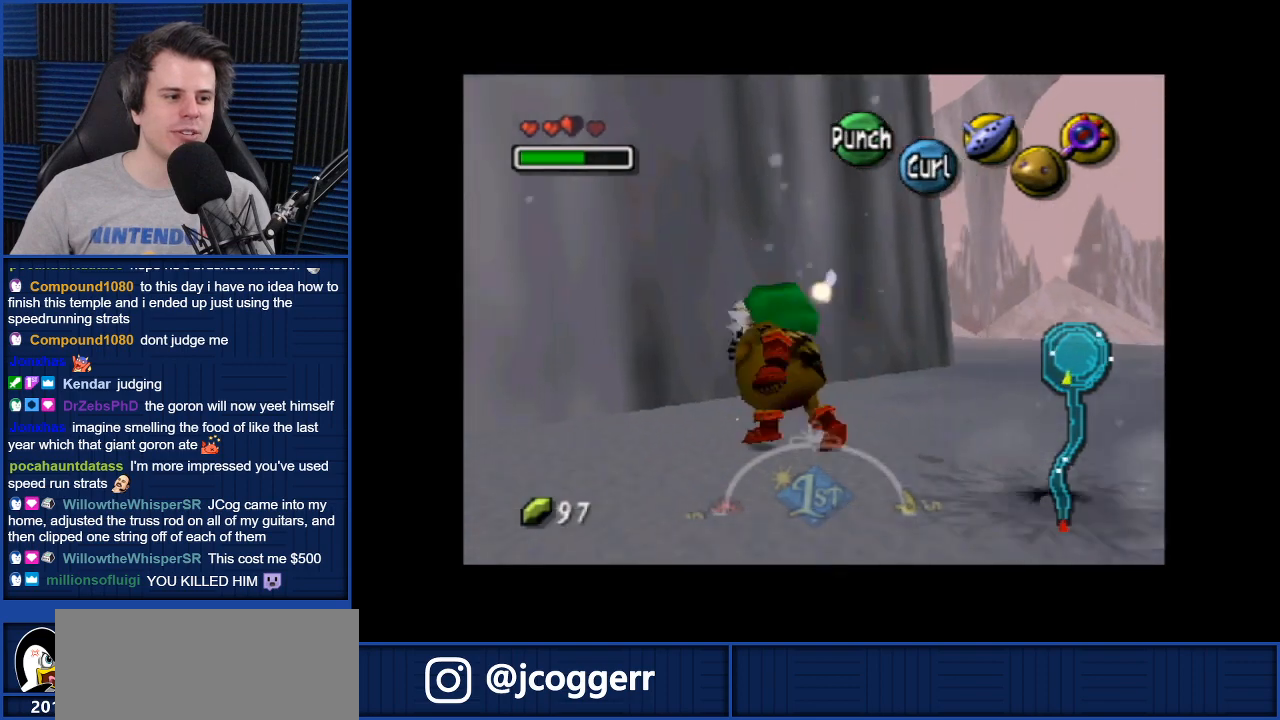
{"buttons": [], "left_stick": "right", "right_stick": "center", "events": [[66, "left_stick", "down-left"], [467, "left_stick", "right"]]}
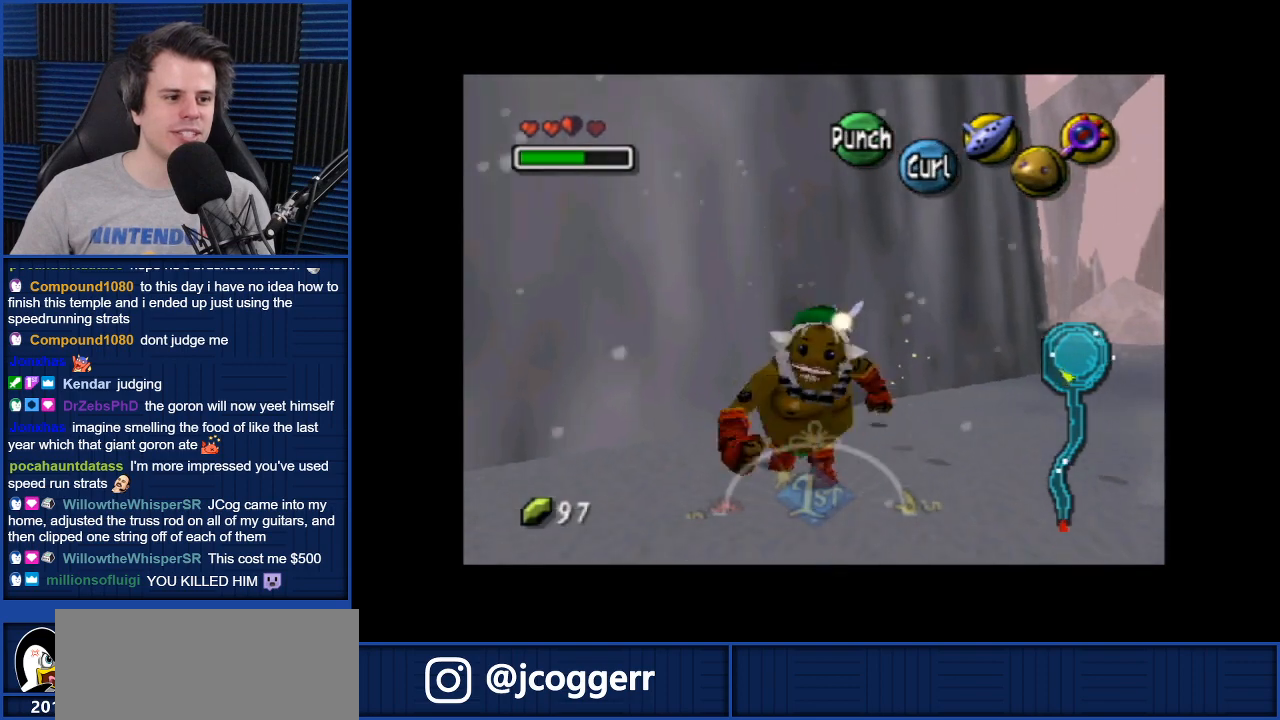
{"buttons": [], "left_stick": "up", "right_stick": "center", "events": [[100, "left_stick", "up-right"], [334, "left_stick", "up"]]}
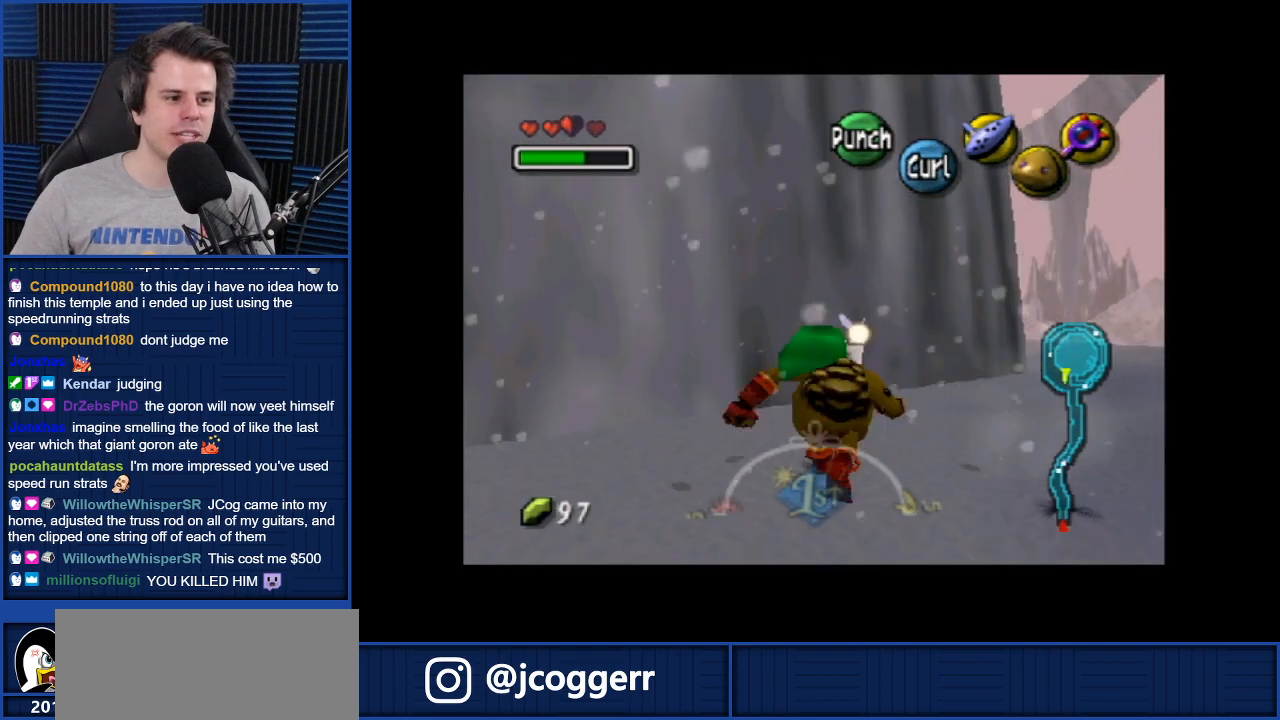
{"buttons": [], "left_stick": "up", "right_stick": "center", "events": [[200, "left_stick", "up-left"], [333, "left_stick", "up"]]}
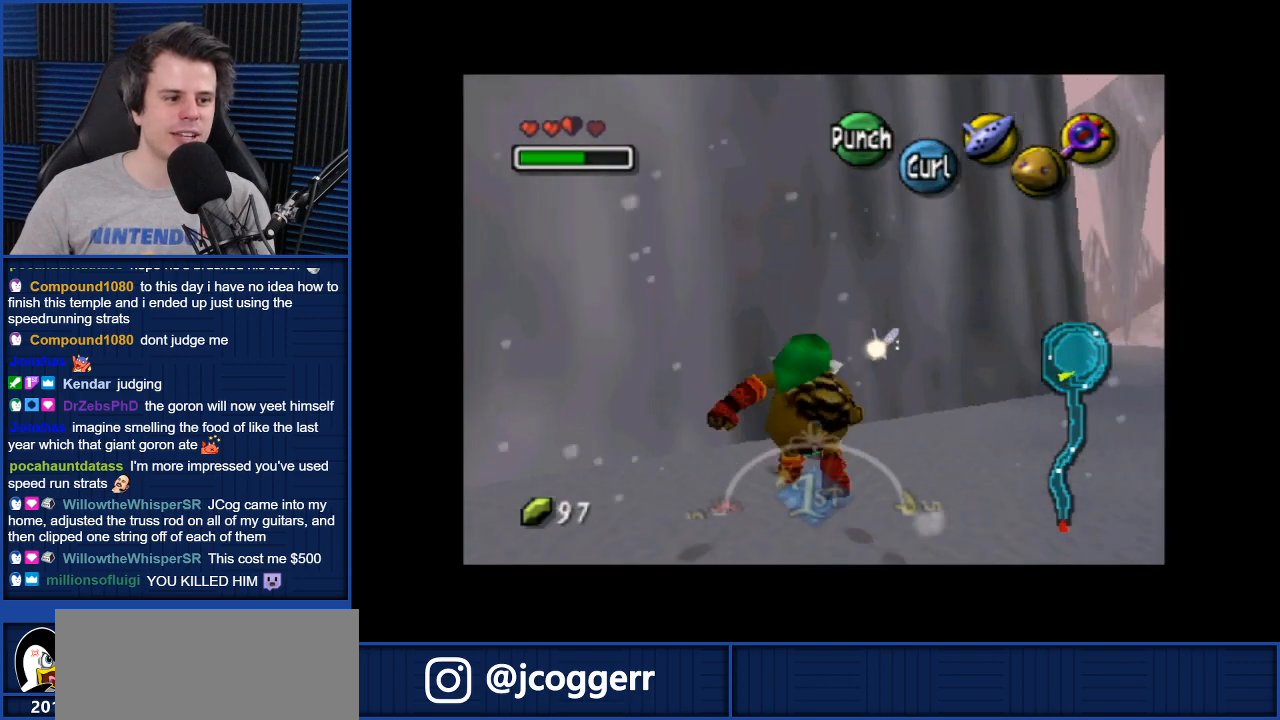
{"buttons": [], "left_stick": "down-left", "right_stick": "center", "events": [[167, "left_stick", "up-right"], [367, "left_stick", "down"], [467, "left_stick", "down-left"]]}
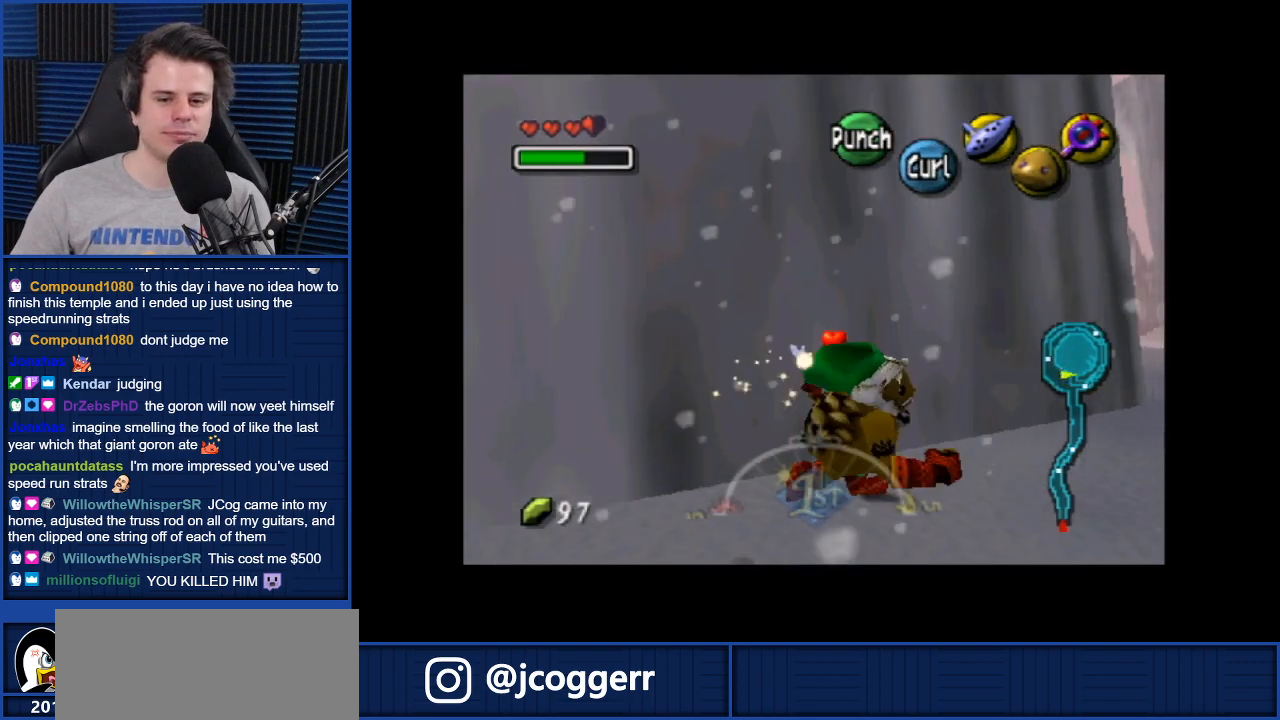
{"buttons": [], "left_stick": "down-left", "right_stick": "center", "events": []}
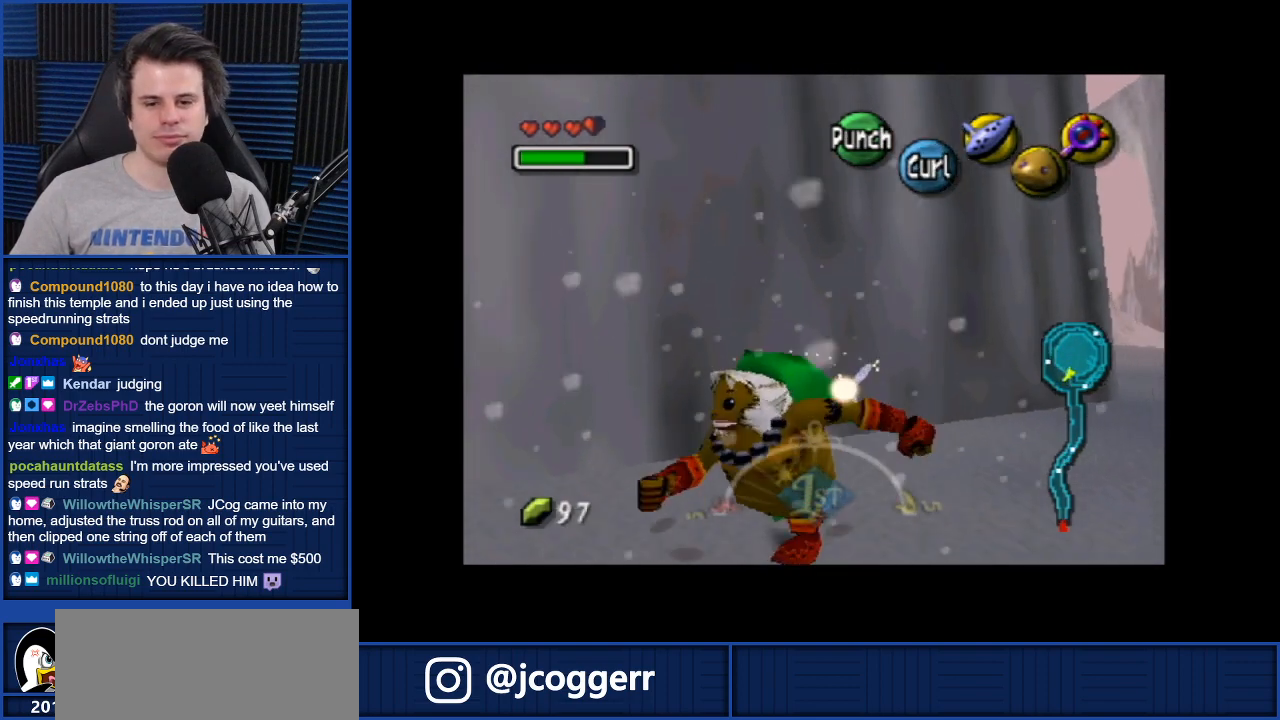
{"buttons": ["A"], "left_stick": "down-left", "right_stick": "center", "events": [[300, "A", "down"]]}